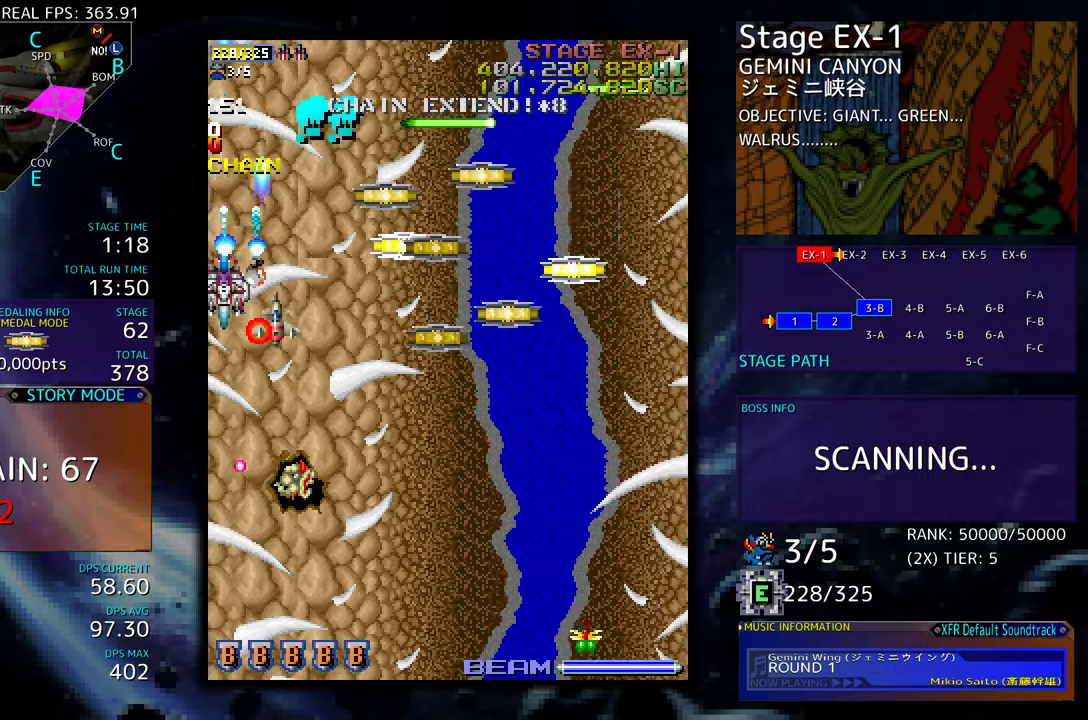
Gameplay with a controller (arcade stick); each line is a JSON object with the inputs held at the frame after it. "events" lists button and stick changes between this image and that frame as [ms after this image, input, new state], when the widget could be followed in between. Not read: L3 R3 other_buttons.
{"buttons": ["DPAD_RIGHT"], "events": [[50, "DPAD_RIGHT", "down"], [50, "DPAD_UP", "down"], [67, "DPAD_UP", "up"], [167, "DPAD_DOWN", "down"], [483, "DPAD_DOWN", "up"]]}
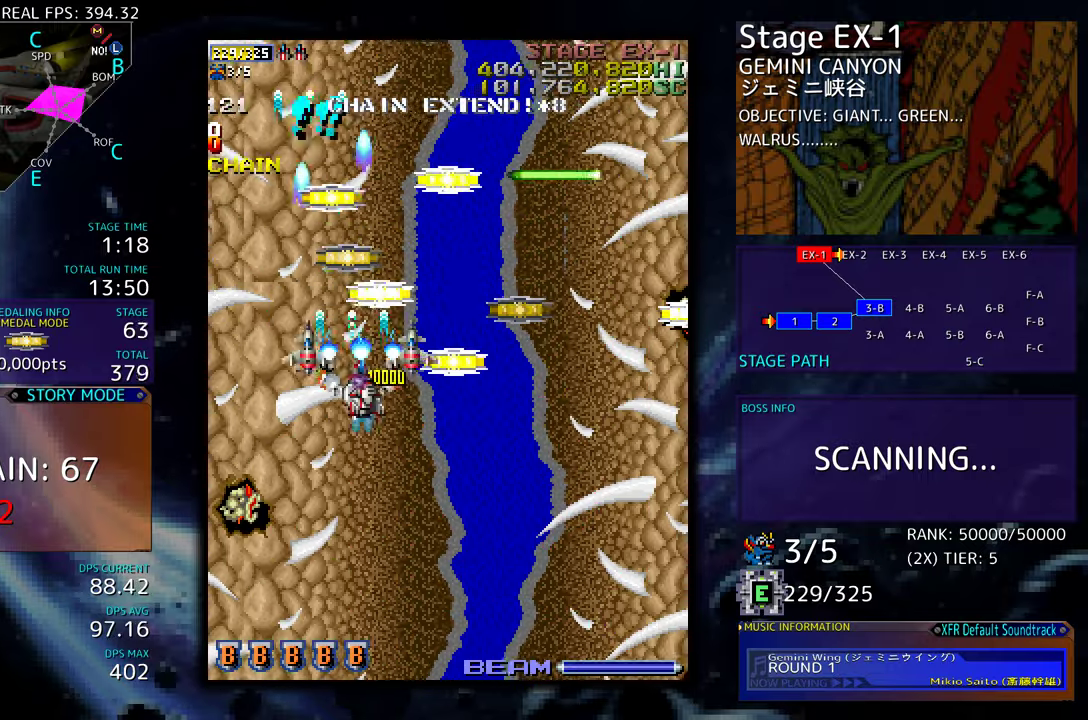
{"buttons": ["DPAD_UP"], "events": [[117, "DPAD_UP", "down"], [183, "DPAD_RIGHT", "up"], [233, "DPAD_LEFT", "down"], [450, "DPAD_LEFT", "up"]]}
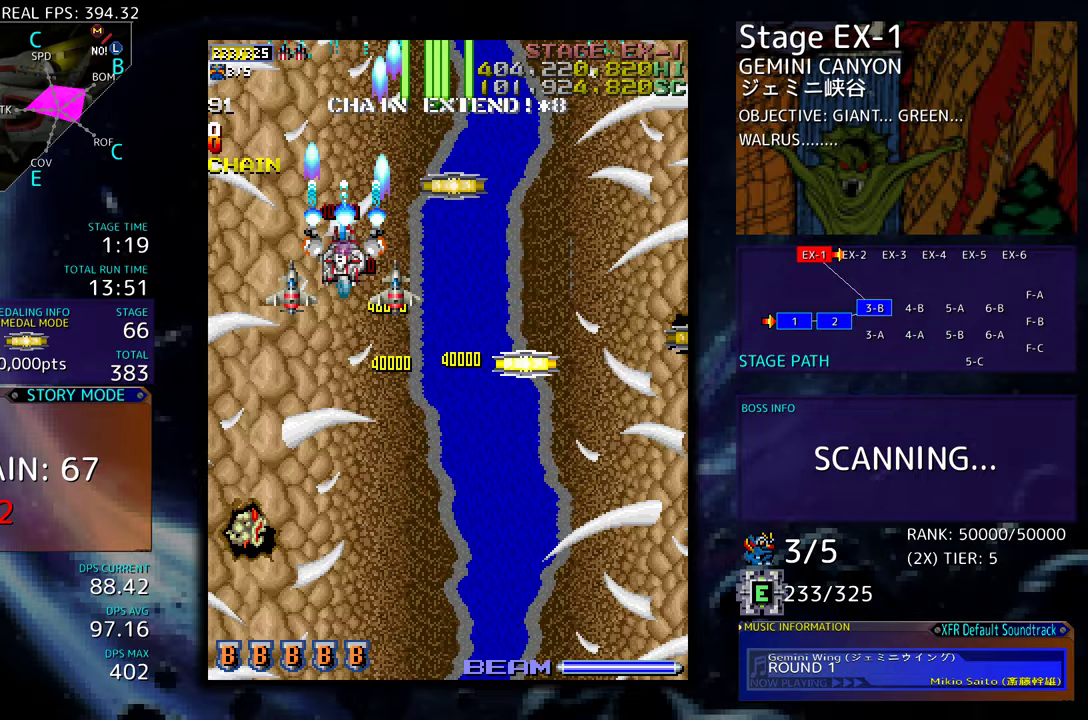
{"buttons": ["DPAD_DOWN"], "events": [[33, "DPAD_RIGHT", "down"], [117, "DPAD_UP", "up"], [150, "DPAD_DOWN", "down"], [333, "DPAD_RIGHT", "up"]]}
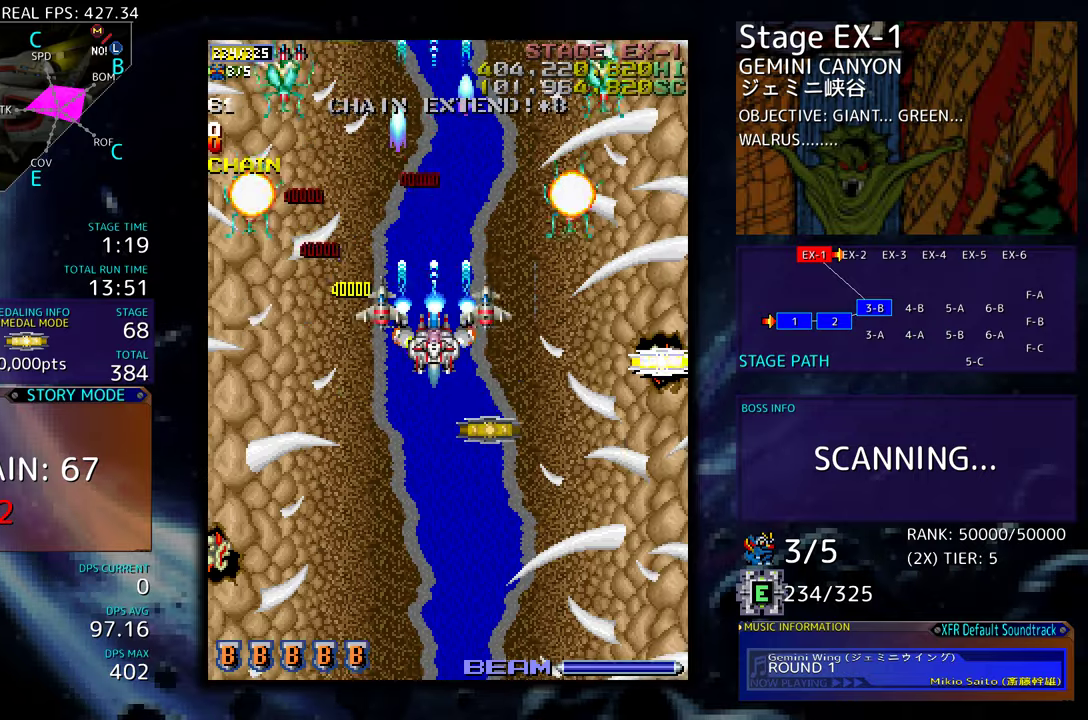
{"buttons": ["DPAD_DOWN", "DPAD_RIGHT"], "events": [[383, "DPAD_RIGHT", "down"]]}
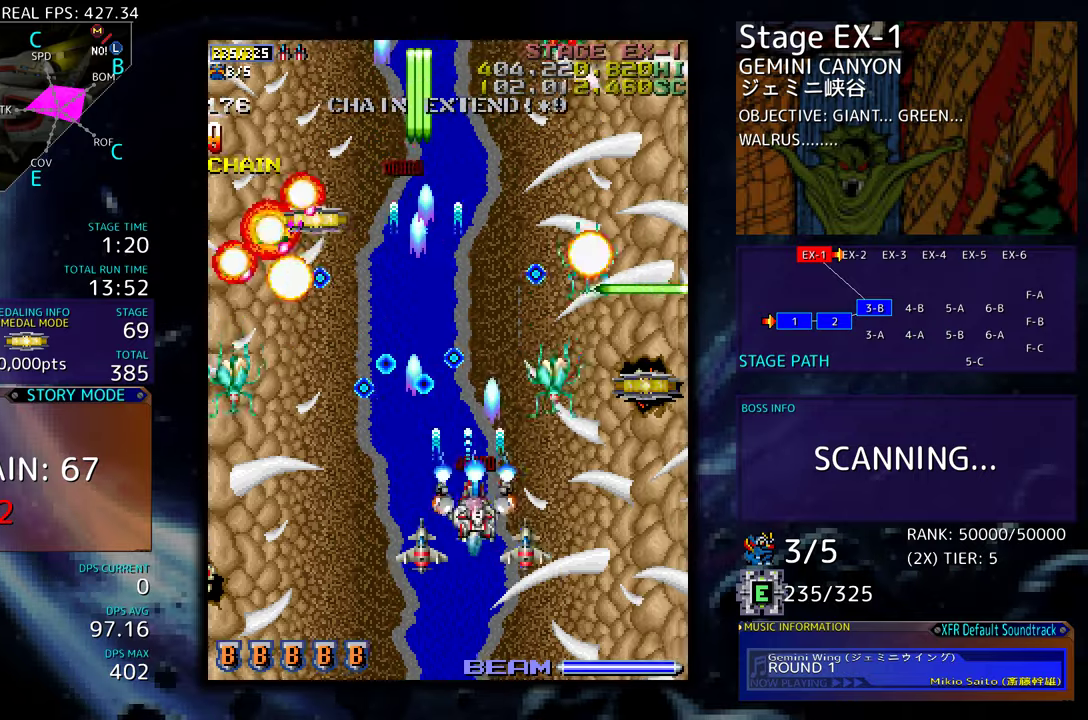
{"buttons": ["DPAD_UP", "DPAD_RIGHT"], "events": [[183, "DPAD_DOWN", "up"], [367, "DPAD_UP", "down"]]}
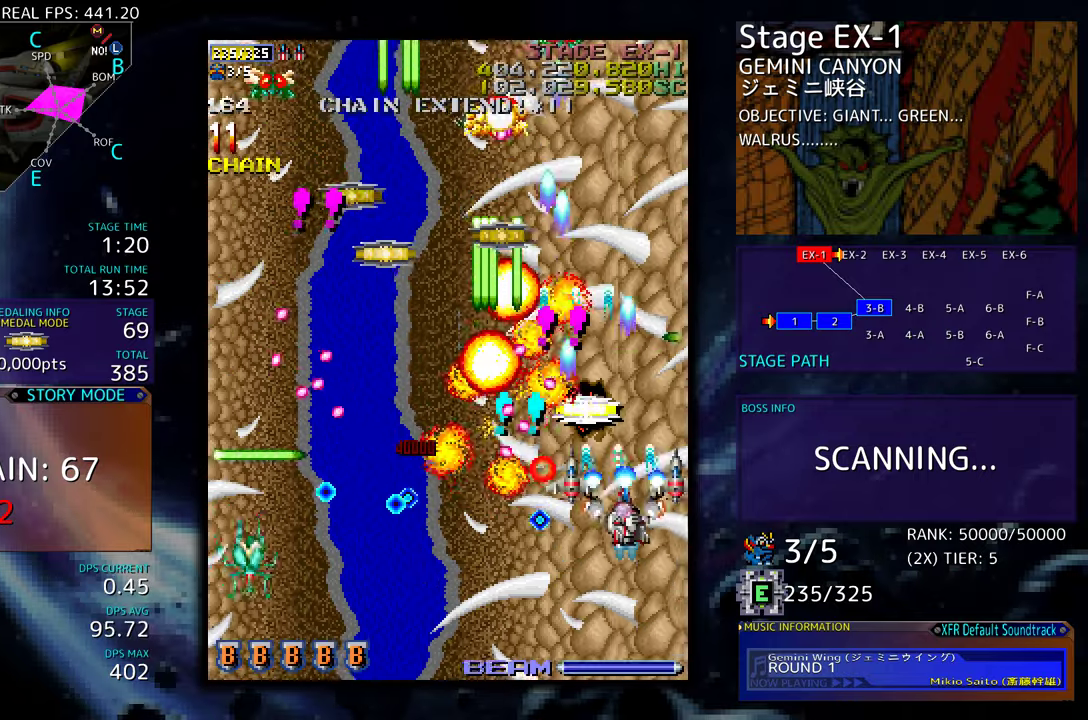
{"buttons": ["DPAD_DOWN", "DPAD_LEFT"], "events": [[100, "DPAD_RIGHT", "up"], [150, "DPAD_LEFT", "down"], [267, "DPAD_UP", "up"], [400, "DPAD_UP", "down"], [450, "DPAD_UP", "up"], [467, "DPAD_DOWN", "down"], [467, "DPAD_LEFT", "up"], [483, "DPAD_LEFT", "down"]]}
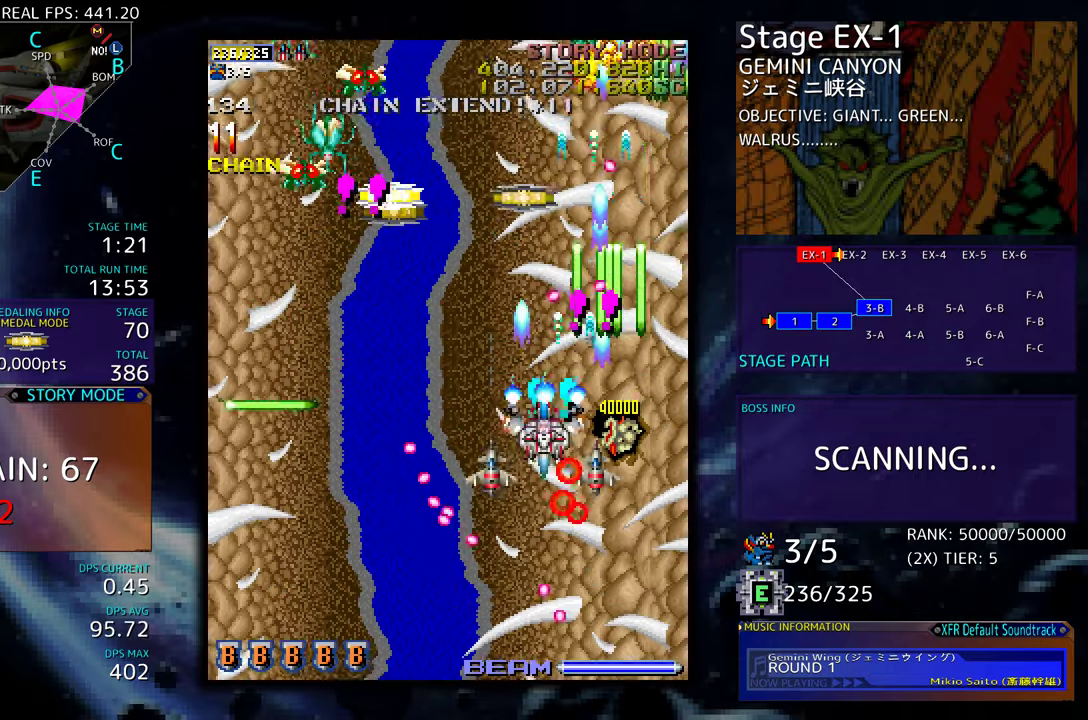
{"buttons": ["DPAD_DOWN", "DPAD_LEFT"], "events": [[67, "DPAD_DOWN", "up"], [83, "DPAD_UP", "down"], [167, "DPAD_UP", "up"], [217, "DPAD_DOWN", "down"], [383, "DPAD_DOWN", "up"], [433, "DPAD_LEFT", "up"], [483, "DPAD_DOWN", "down"], [483, "DPAD_LEFT", "down"]]}
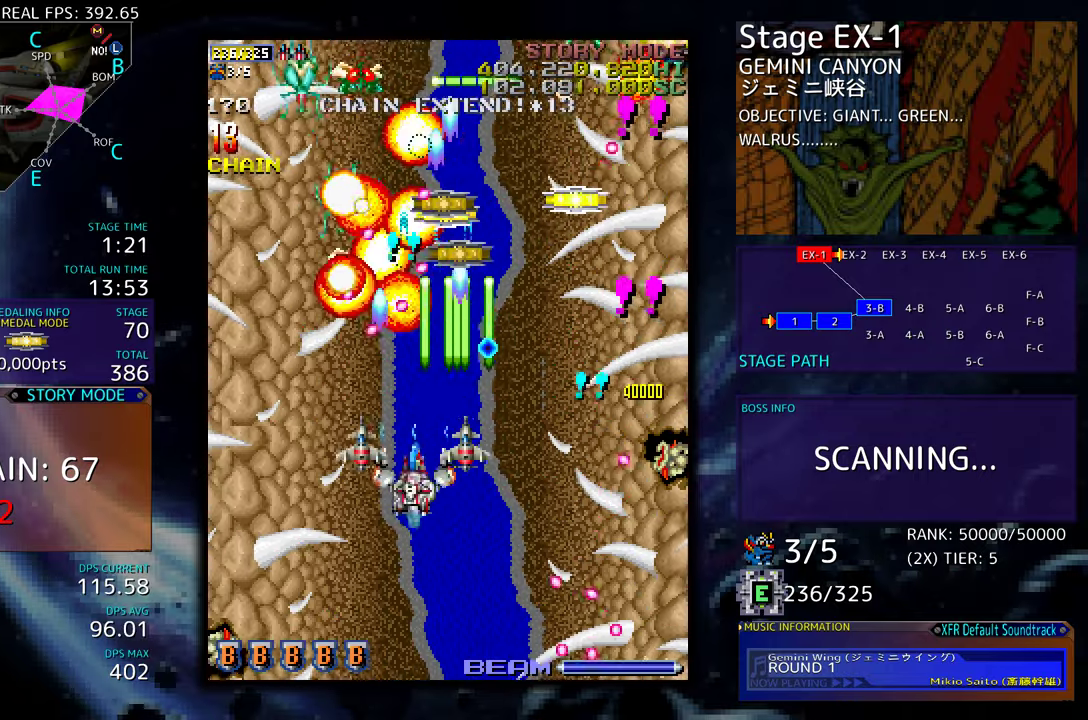
{"buttons": ["DPAD_LEFT"], "events": [[50, "DPAD_DOWN", "up"], [83, "DPAD_LEFT", "up"], [133, "DPAD_DOWN", "down"], [200, "DPAD_DOWN", "up"], [267, "DPAD_DOWN", "down"], [267, "DPAD_LEFT", "down"], [333, "DPAD_DOWN", "up"], [367, "DPAD_LEFT", "up"], [400, "DPAD_LEFT", "down"], [417, "DPAD_DOWN", "down"], [467, "DPAD_DOWN", "up"]]}
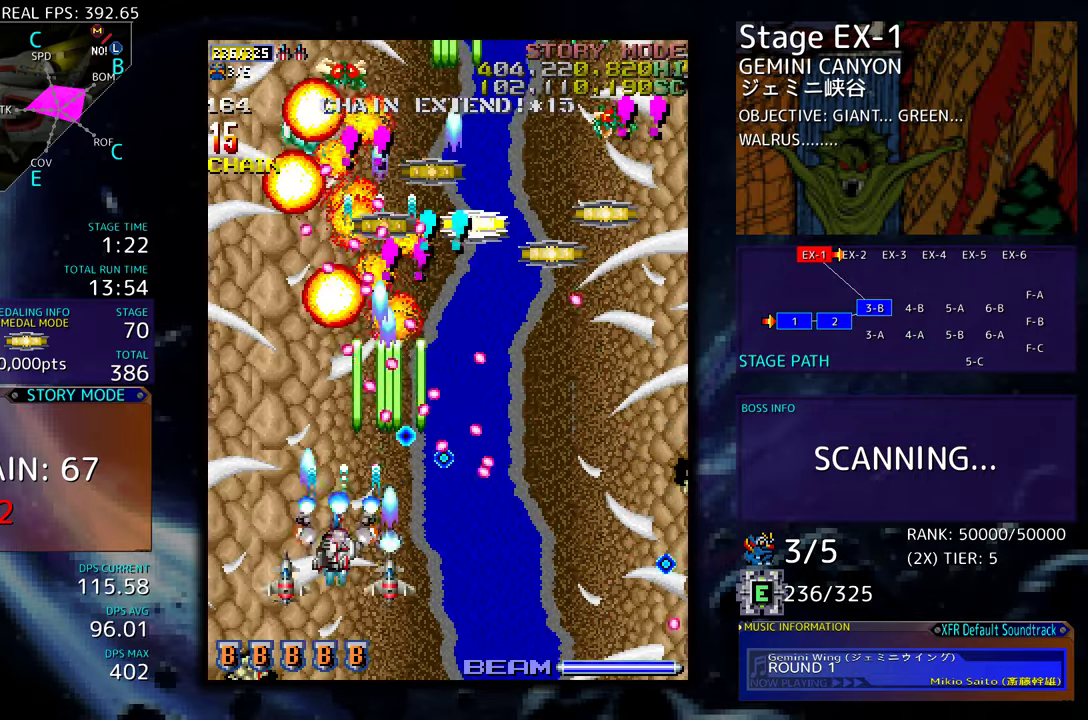
{"buttons": ["DPAD_UP"], "events": [[150, "DPAD_UP", "down"], [500, "DPAD_LEFT", "up"]]}
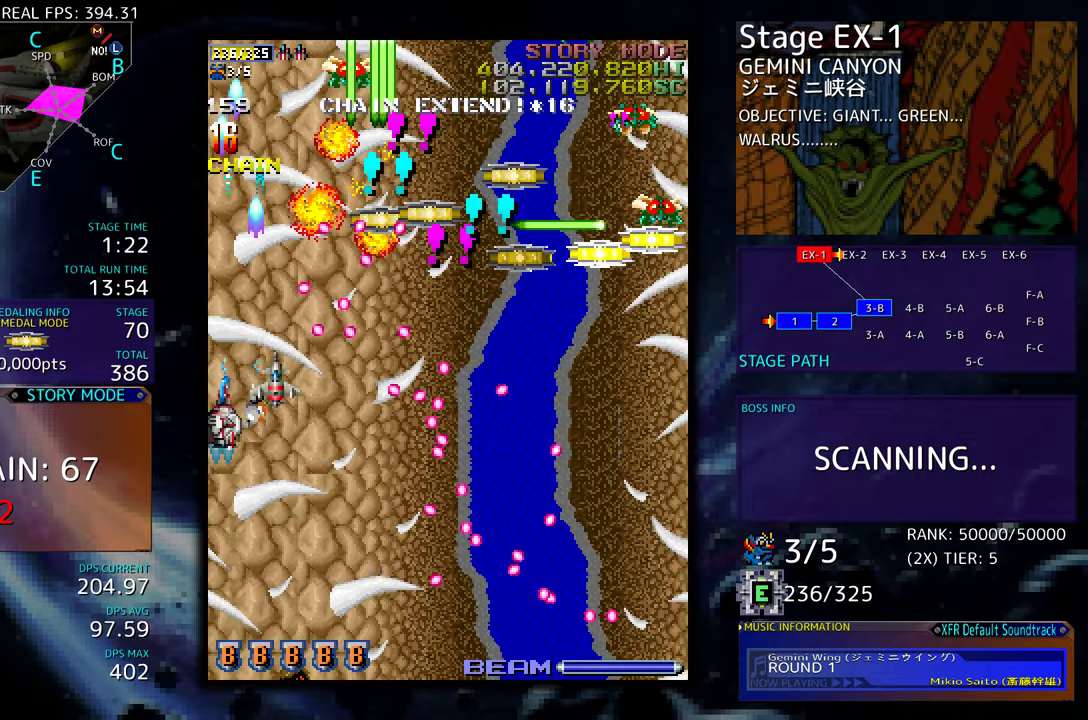
{"buttons": ["DPAD_UP"], "events": [[117, "DPAD_UP", "up"], [133, "DPAD_RIGHT", "down"], [150, "DPAD_RIGHT", "up"], [167, "DPAD_DOWN", "down"], [217, "DPAD_DOWN", "up"], [383, "DPAD_UP", "down"], [400, "DPAD_LEFT", "down"], [483, "DPAD_LEFT", "up"]]}
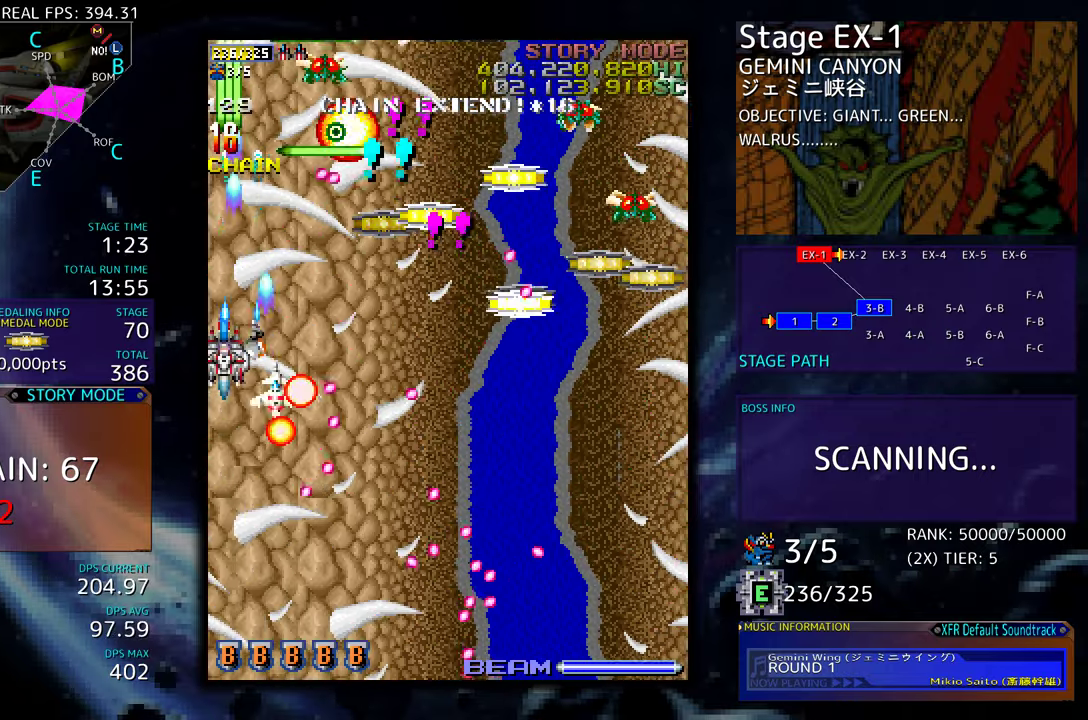
{"buttons": ["DPAD_DOWN"], "events": [[33, "DPAD_UP", "up"], [50, "DPAD_RIGHT", "down"], [67, "DPAD_DOWN", "down"], [100, "DPAD_RIGHT", "up"], [167, "DPAD_DOWN", "up"], [233, "DPAD_DOWN", "down"], [233, "DPAD_RIGHT", "down"], [350, "DPAD_DOWN", "up"], [350, "DPAD_RIGHT", "up"], [417, "DPAD_DOWN", "down"]]}
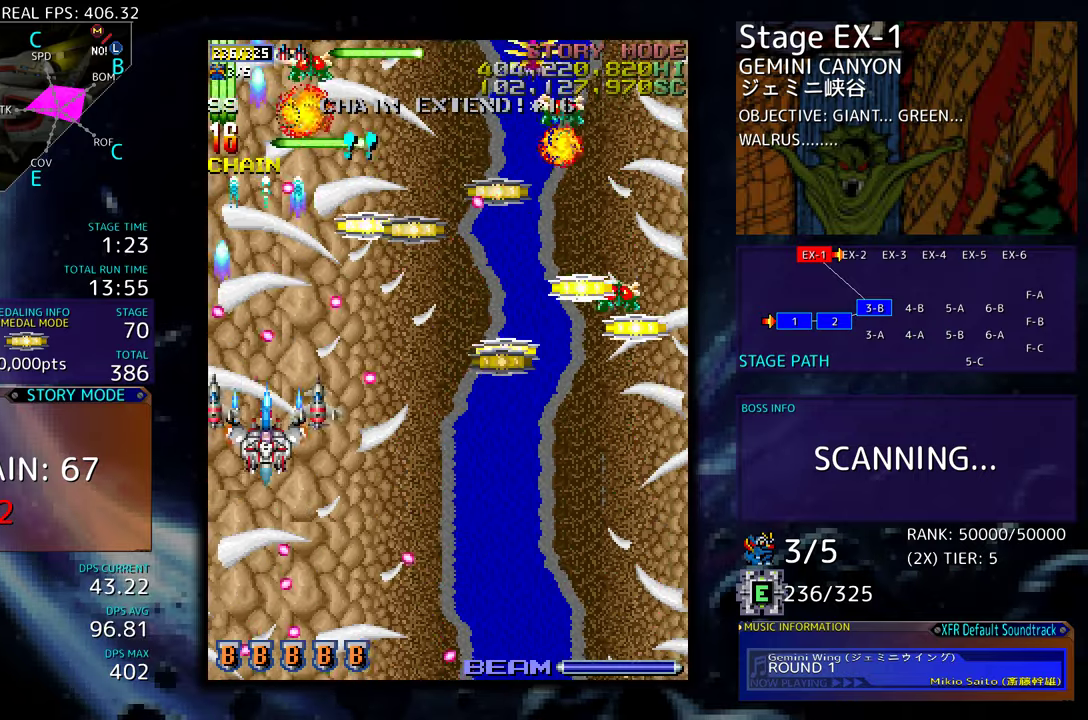
{"buttons": ["DPAD_DOWN"], "events": [[33, "DPAD_DOWN", "up"], [83, "DPAD_DOWN", "down"], [367, "DPAD_DOWN", "up"], [383, "DPAD_DOWN", "down"]]}
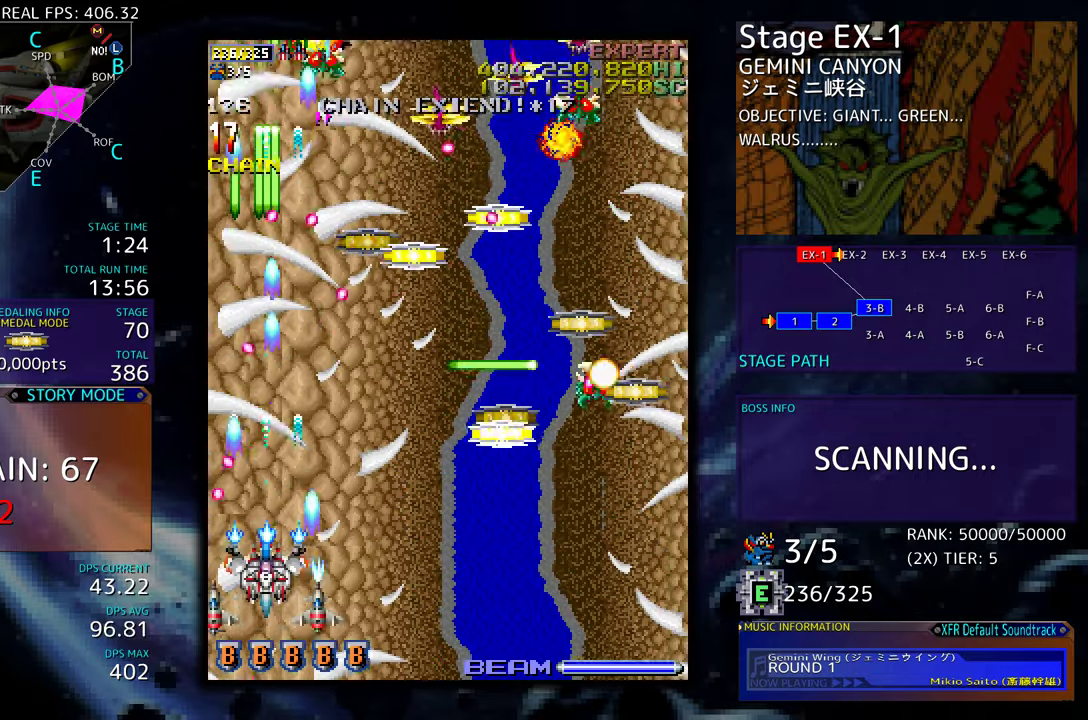
{"buttons": ["DPAD_DOWN", "DPAD_RIGHT"], "events": [[33, "DPAD_RIGHT", "down"], [67, "DPAD_DOWN", "up"], [167, "DPAD_RIGHT", "up"], [283, "DPAD_DOWN", "down"], [283, "DPAD_RIGHT", "down"], [300, "DPAD_DOWN", "up"], [450, "DPAD_DOWN", "down"]]}
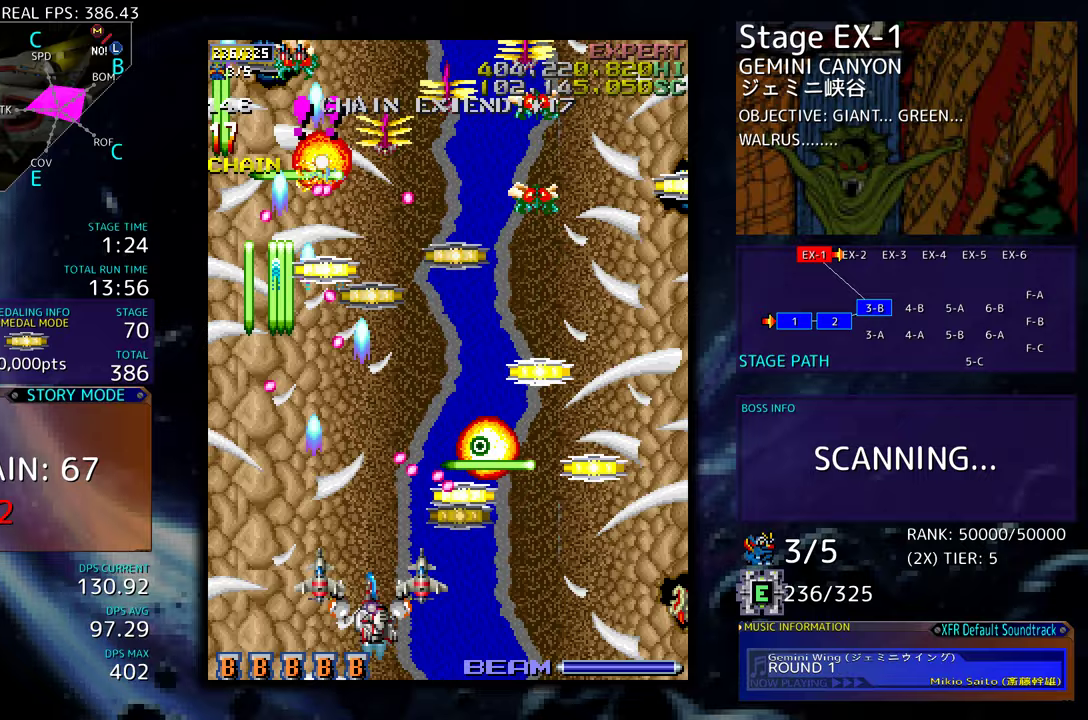
{"buttons": ["DPAD_RIGHT"], "events": [[150, "DPAD_DOWN", "up"], [183, "DPAD_RIGHT", "up"], [183, "DPAD_UP", "down"], [350, "DPAD_RIGHT", "down"], [367, "DPAD_UP", "up"], [433, "DPAD_DOWN", "down"], [500, "DPAD_DOWN", "up"]]}
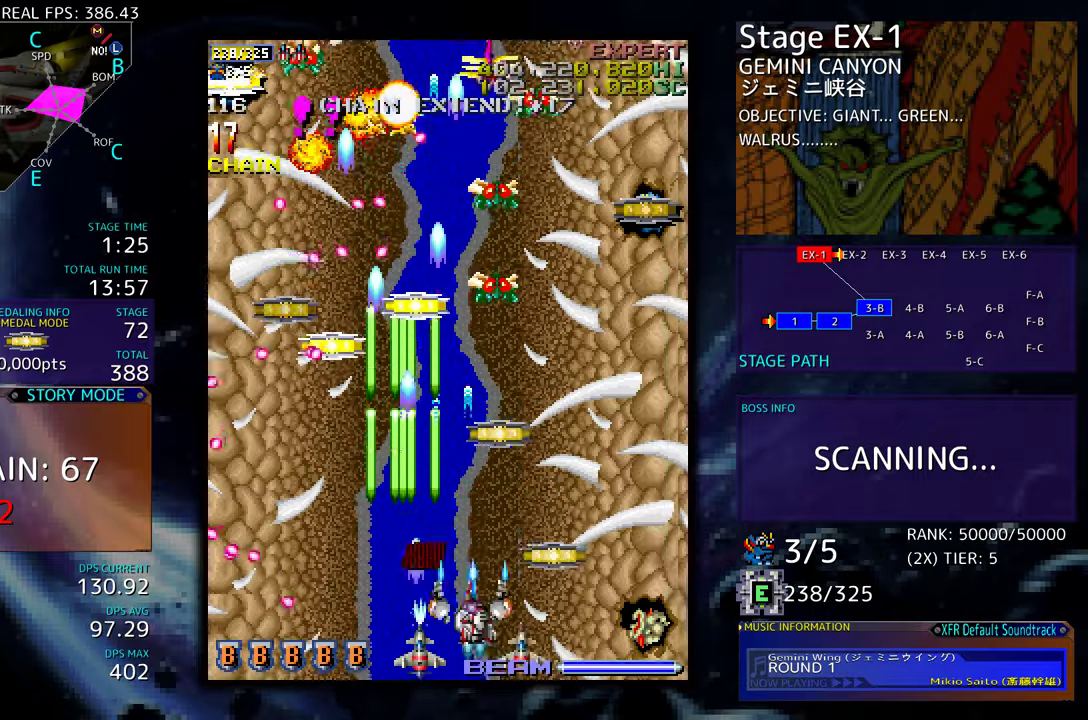
{"buttons": ["DPAD_DOWN"], "events": [[50, "DPAD_UP", "down"], [167, "DPAD_RIGHT", "up"], [250, "DPAD_LEFT", "down"], [367, "DPAD_LEFT", "up"], [383, "DPAD_RIGHT", "down"], [383, "DPAD_UP", "up"], [417, "DPAD_DOWN", "down"], [500, "DPAD_RIGHT", "up"]]}
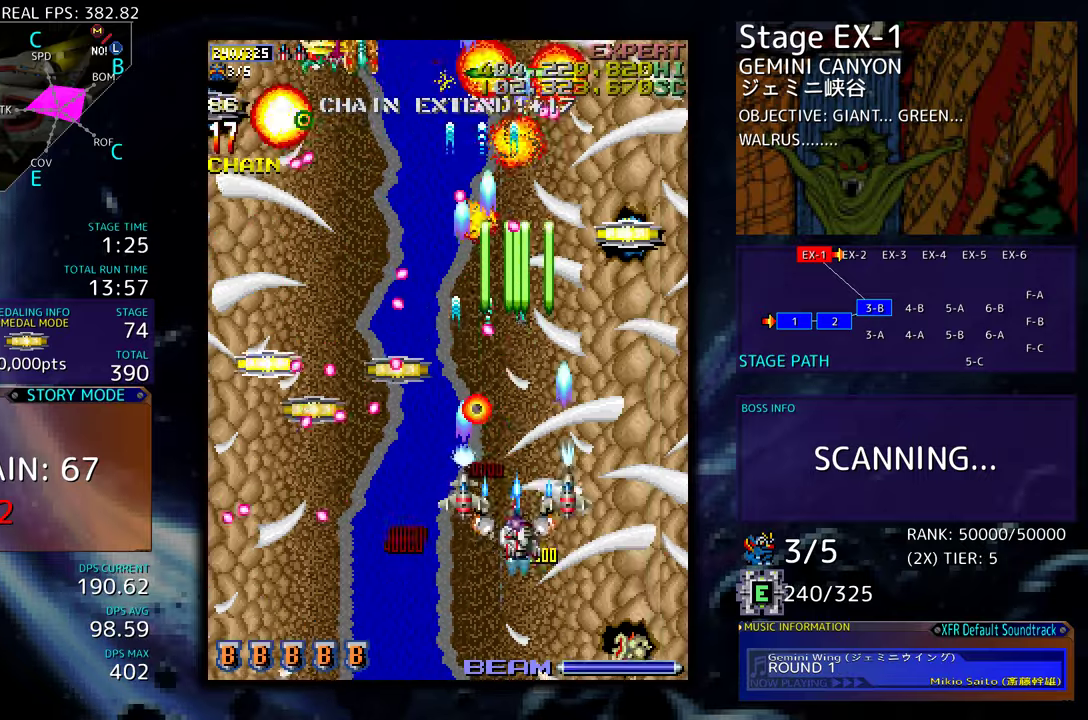
{"buttons": ["DPAD_UP"], "events": [[50, "DPAD_DOWN", "up"], [117, "DPAD_DOWN", "down"], [117, "DPAD_RIGHT", "down"], [133, "DPAD_DOWN", "up"], [233, "DPAD_UP", "down"], [417, "DPAD_RIGHT", "up"]]}
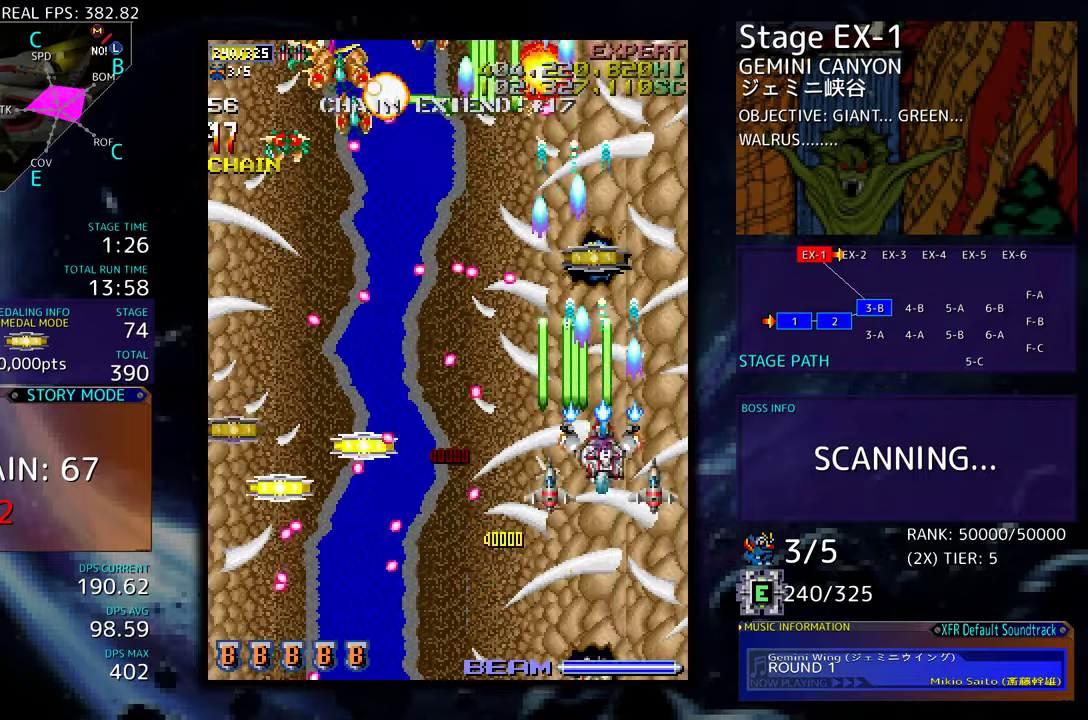
{"buttons": ["DPAD_DOWN", "DPAD_LEFT"], "events": [[117, "DPAD_LEFT", "down"], [217, "DPAD_LEFT", "up"], [233, "DPAD_UP", "up"], [400, "DPAD_LEFT", "down"], [417, "DPAD_UP", "down"], [433, "DPAD_UP", "up"], [467, "DPAD_DOWN", "down"]]}
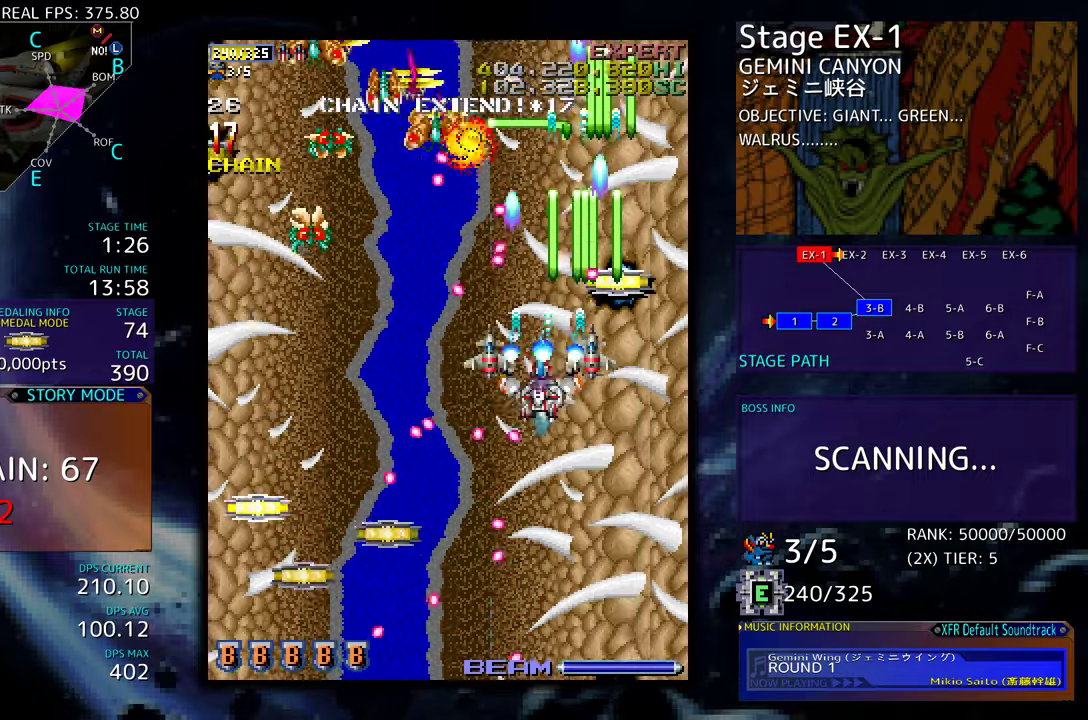
{"buttons": ["DPAD_LEFT"], "events": [[500, "DPAD_DOWN", "up"]]}
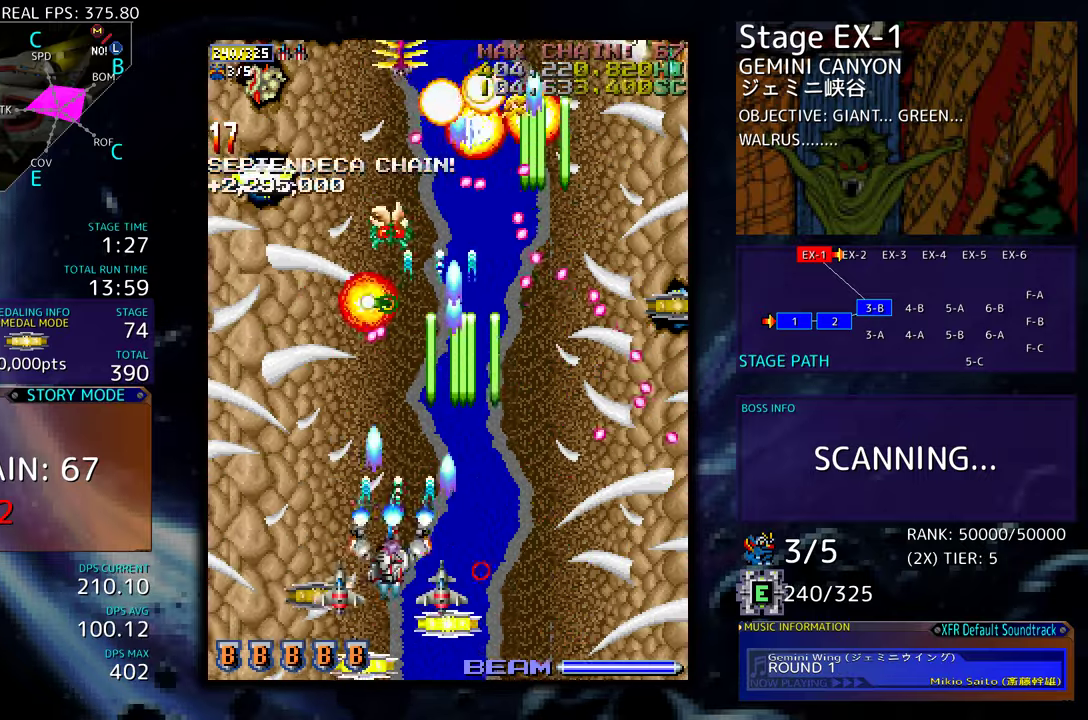
{"buttons": ["DPAD_UP", "DPAD_LEFT"], "events": [[33, "DPAD_UP", "down"], [217, "DPAD_LEFT", "up"], [233, "DPAD_RIGHT", "down"], [250, "DPAD_UP", "up"], [267, "DPAD_DOWN", "down"], [450, "DPAD_RIGHT", "up"], [467, "DPAD_DOWN", "up"], [467, "DPAD_LEFT", "down"], [467, "DPAD_UP", "down"]]}
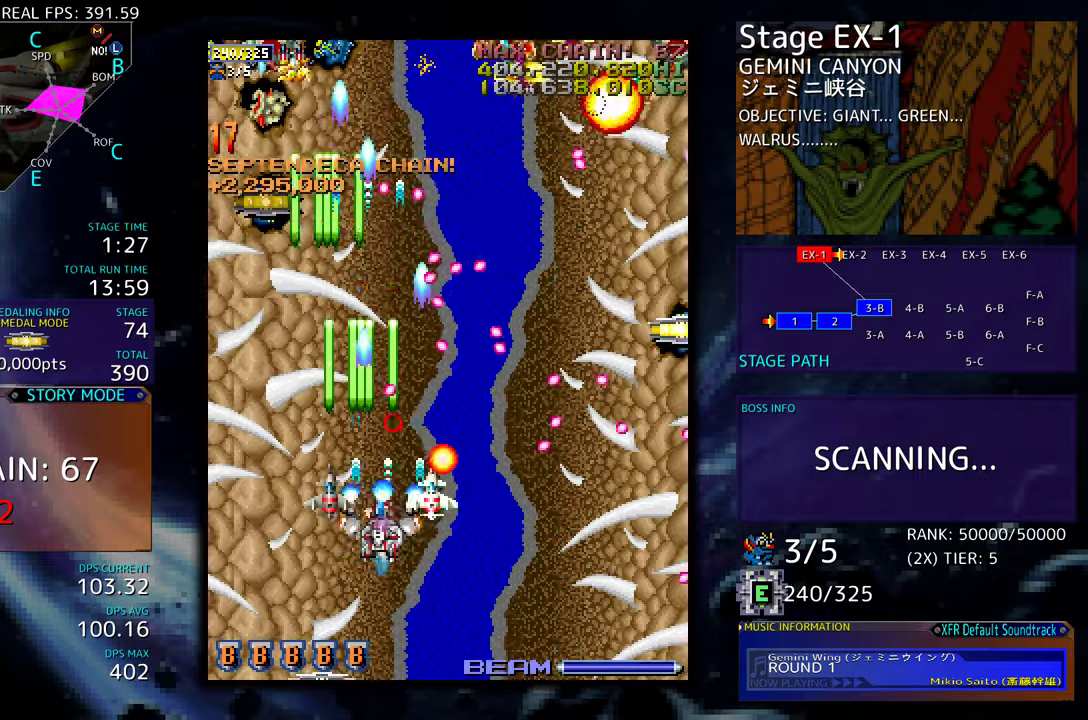
{"buttons": ["DPAD_UP"], "events": [[250, "DPAD_LEFT", "up"]]}
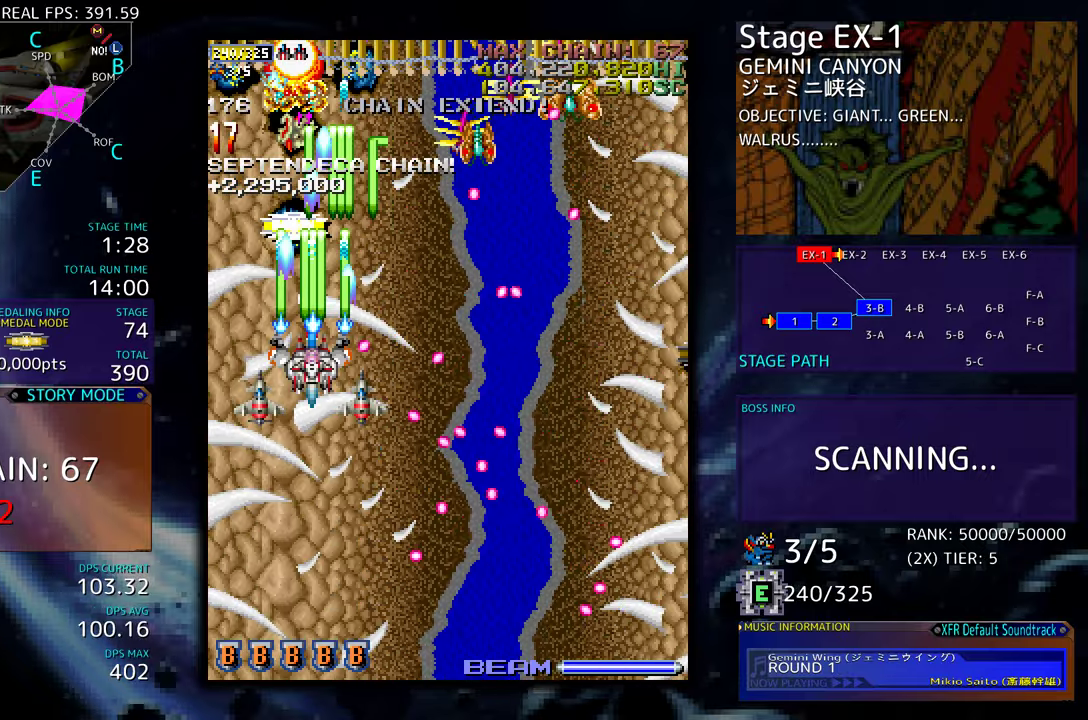
{"buttons": [], "events": [[100, "DPAD_RIGHT", "down"], [133, "DPAD_UP", "up"], [150, "DPAD_DOWN", "down"], [217, "DPAD_RIGHT", "up"], [233, "DPAD_DOWN", "up"], [300, "DPAD_DOWN", "down"], [433, "DPAD_DOWN", "up"]]}
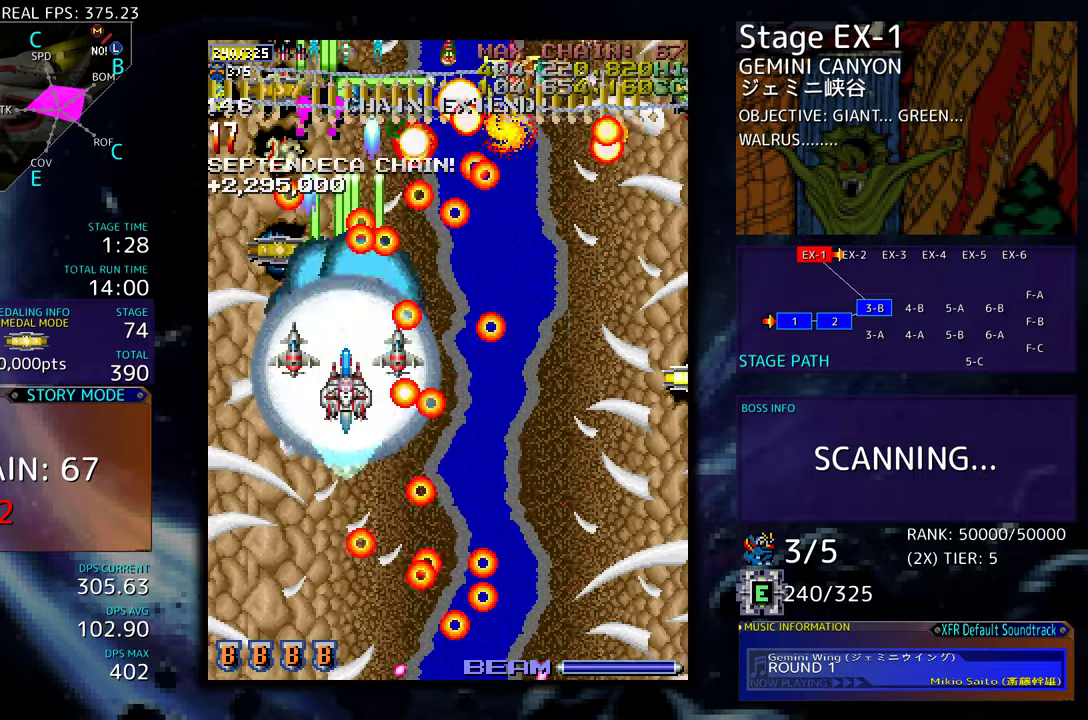
{"buttons": ["DPAD_RIGHT"], "events": [[167, "DPAD_RIGHT", "down"], [183, "DPAD_DOWN", "down"], [333, "DPAD_DOWN", "up"]]}
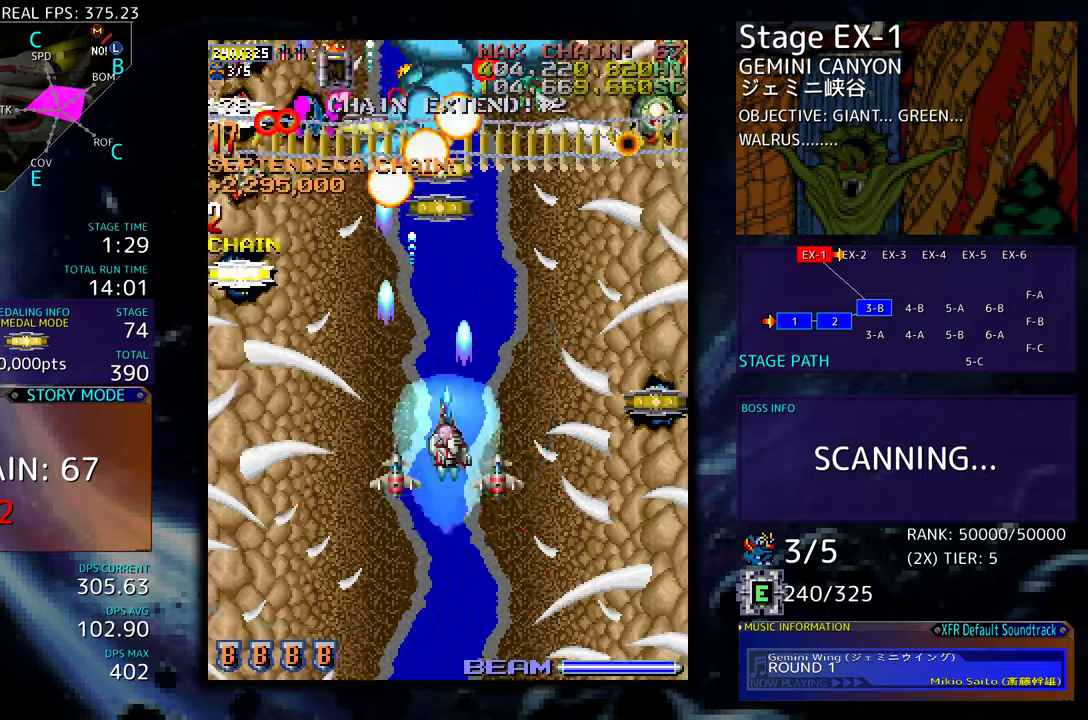
{"buttons": ["DPAD_UP", "DPAD_RIGHT"], "events": [[67, "DPAD_UP", "down"], [217, "DPAD_UP", "up"], [417, "DPAD_UP", "down"]]}
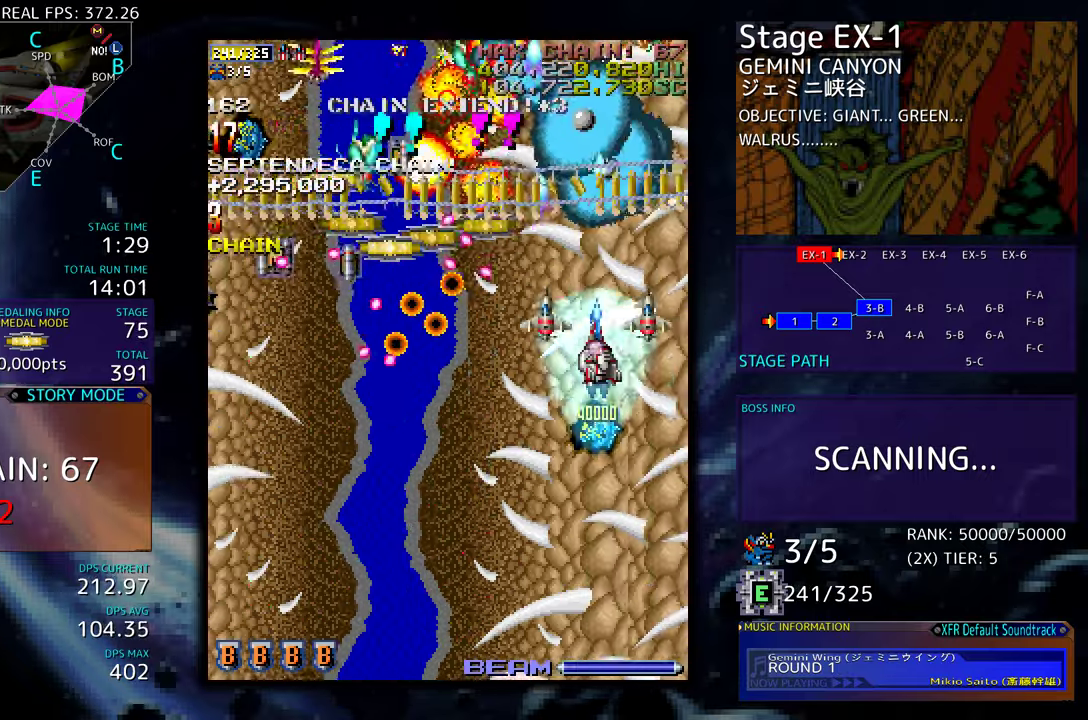
{"buttons": []}
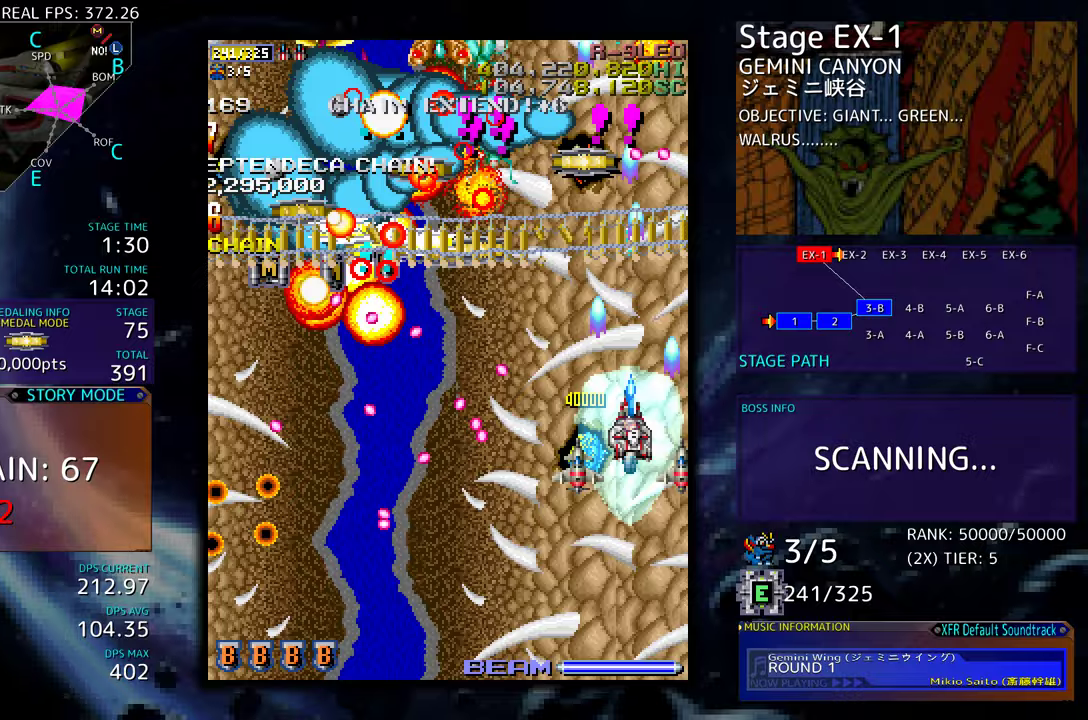
{"buttons": ["DPAD_DOWN"], "events": [[33, "DPAD_RIGHT", "down"], [67, "DPAD_RIGHT", "up"], [183, "DPAD_UP", "down"], [300, "DPAD_DOWN", "down"], [300, "DPAD_UP", "up"], [417, "DPAD_RIGHT", "down"], [450, "DPAD_RIGHT", "up"]]}
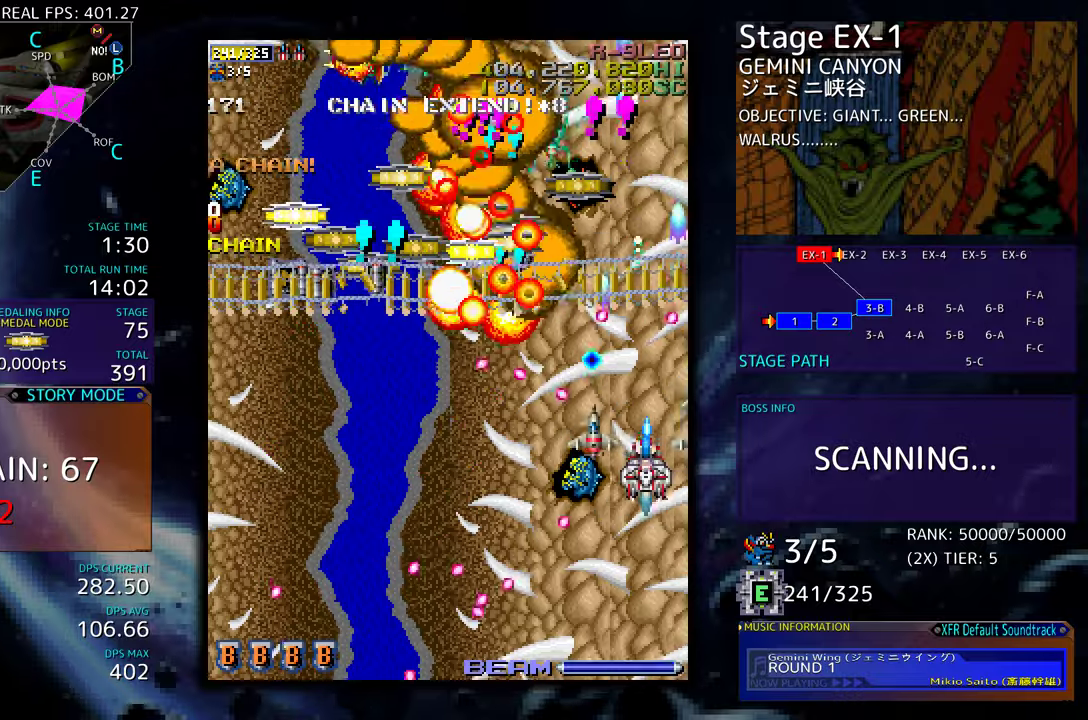
{"buttons": ["DPAD_UP", "DPAD_LEFT"], "events": [[83, "DPAD_DOWN", "up"], [133, "DPAD_DOWN", "down"], [133, "DPAD_LEFT", "down"], [300, "DPAD_DOWN", "up"], [333, "DPAD_UP", "down"]]}
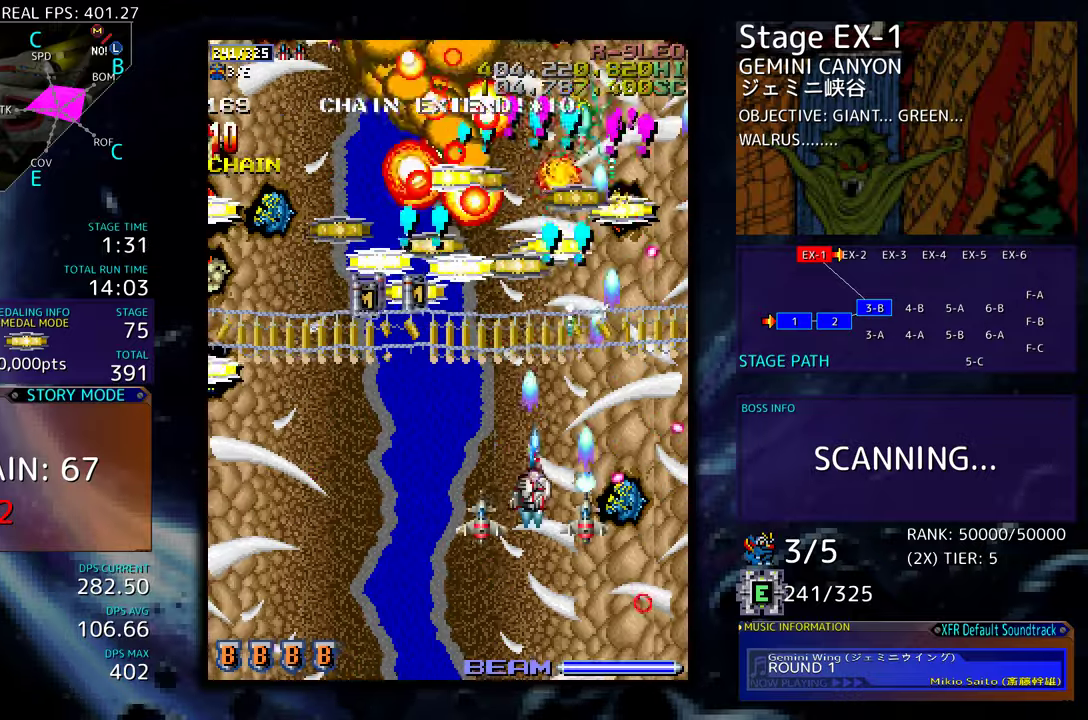
{"buttons": ["DPAD_LEFT"], "events": [[217, "DPAD_LEFT", "up"], [383, "DPAD_LEFT", "down"], [500, "DPAD_UP", "up"]]}
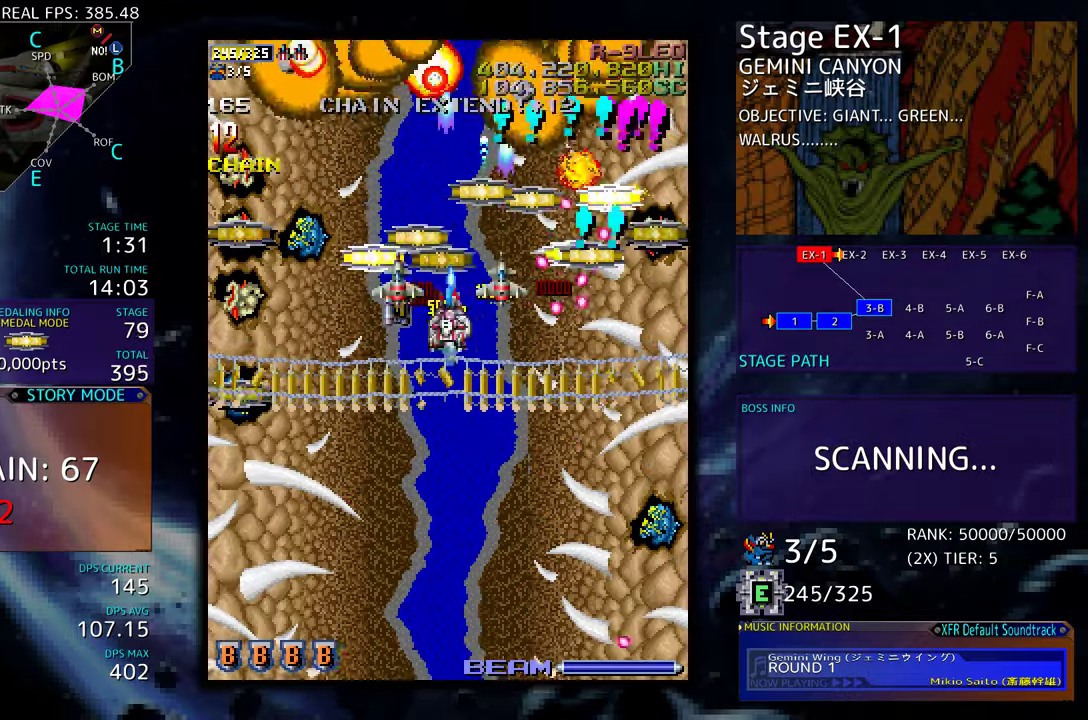
{"buttons": ["DPAD_UP", "DPAD_LEFT"], "events": [[17, "DPAD_UP", "down"], [133, "DPAD_UP", "up"], [150, "DPAD_DOWN", "down"], [367, "DPAD_DOWN", "up"], [400, "DPAD_UP", "down"]]}
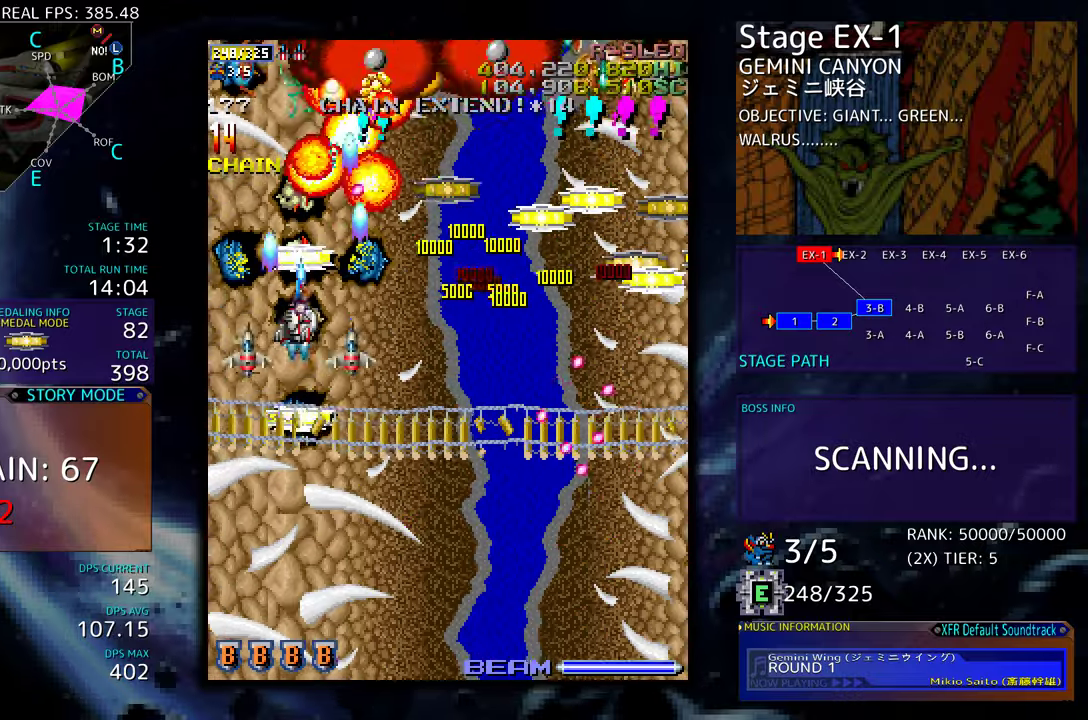
{"buttons": [], "events": [[50, "DPAD_LEFT", "up"], [100, "DPAD_UP", "up"], [350, "DPAD_DOWN", "down"], [350, "DPAD_LEFT", "down"], [400, "DPAD_DOWN", "up"], [450, "DPAD_LEFT", "up"]]}
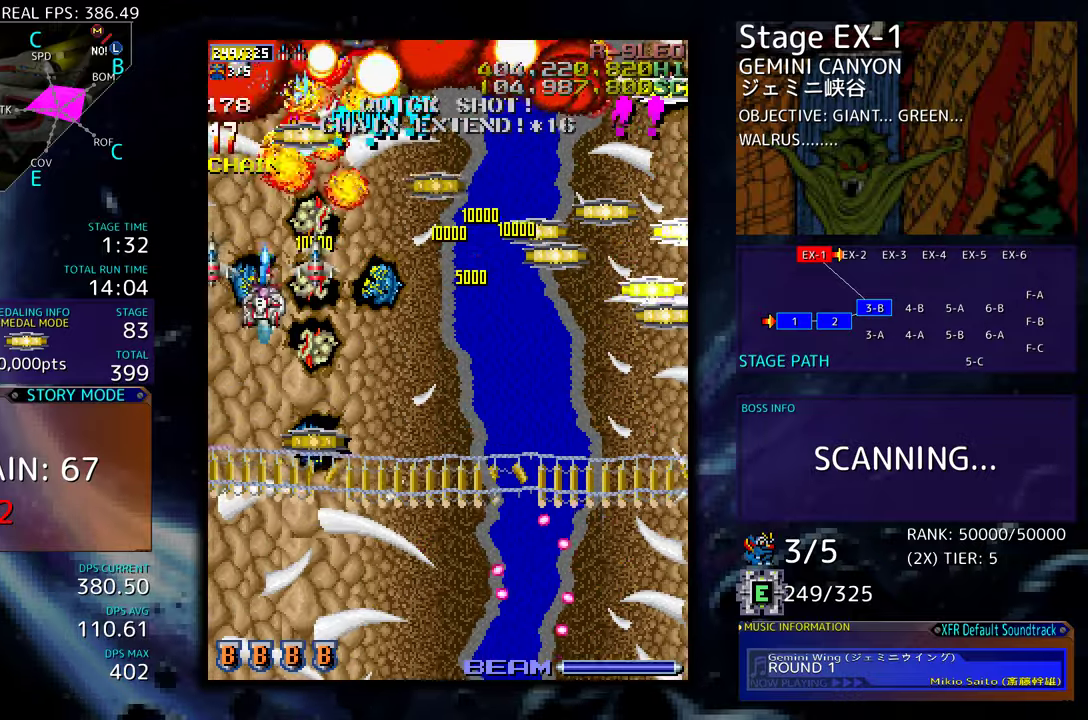
{"buttons": [], "events": [[83, "DPAD_RIGHT", "down"], [117, "DPAD_DOWN", "down"], [200, "DPAD_DOWN", "up"], [217, "DPAD_RIGHT", "up"]]}
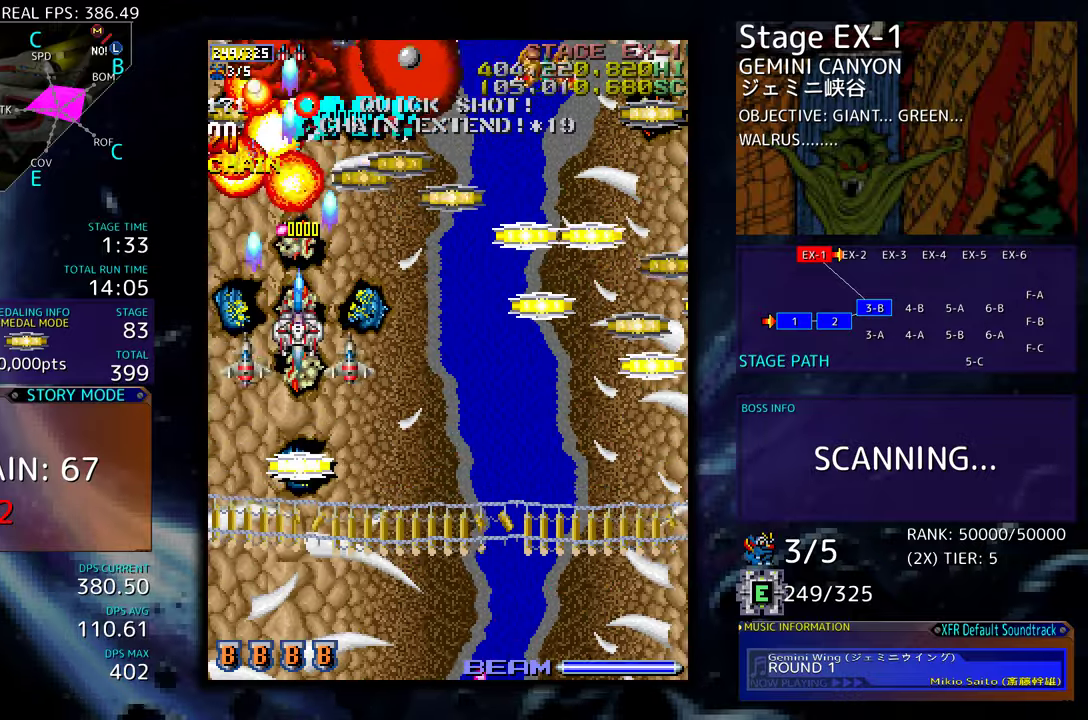
{"buttons": [], "events": []}